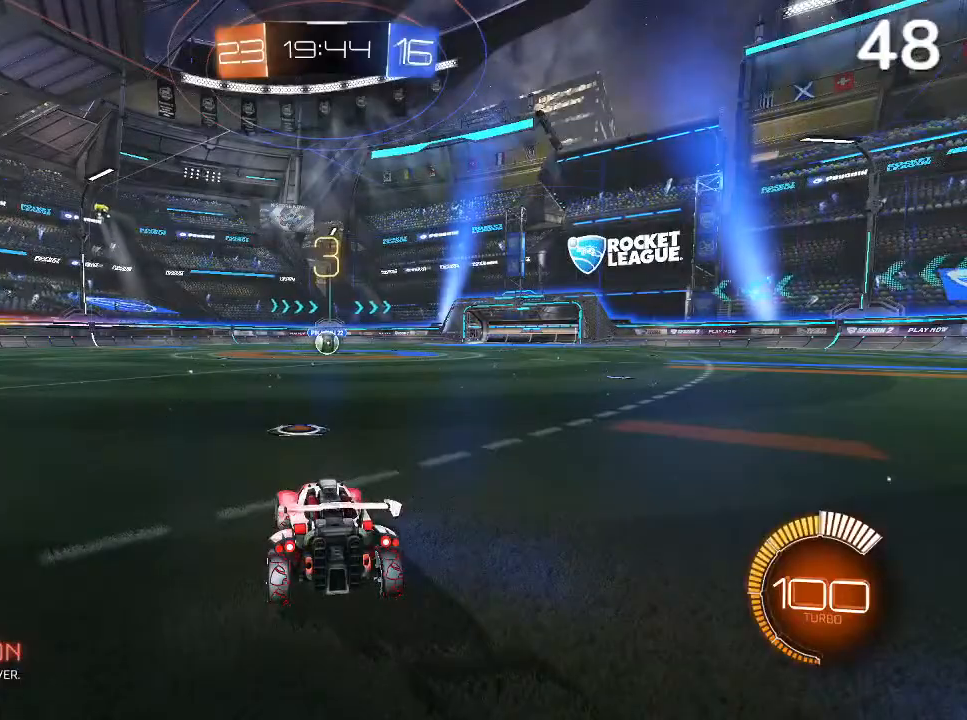
Gameplay with a controller (PlayStation layout); each line is a JSON object with the inputs held at the frame after it. "events" lists button and stick changes between this image and that frame as [ms after this image, input, new state], when the widget could be followed in between.
{"buttons": ["TRIANGLE", "L1", "R2"], "left_stick": "center", "right_stick": "center", "events": [[267, "TRIANGLE", "down"], [367, "L1", "down"], [367, "TRIANGLE", "up"], [433, "R2", "down"], [467, "TRIANGLE", "down"]]}
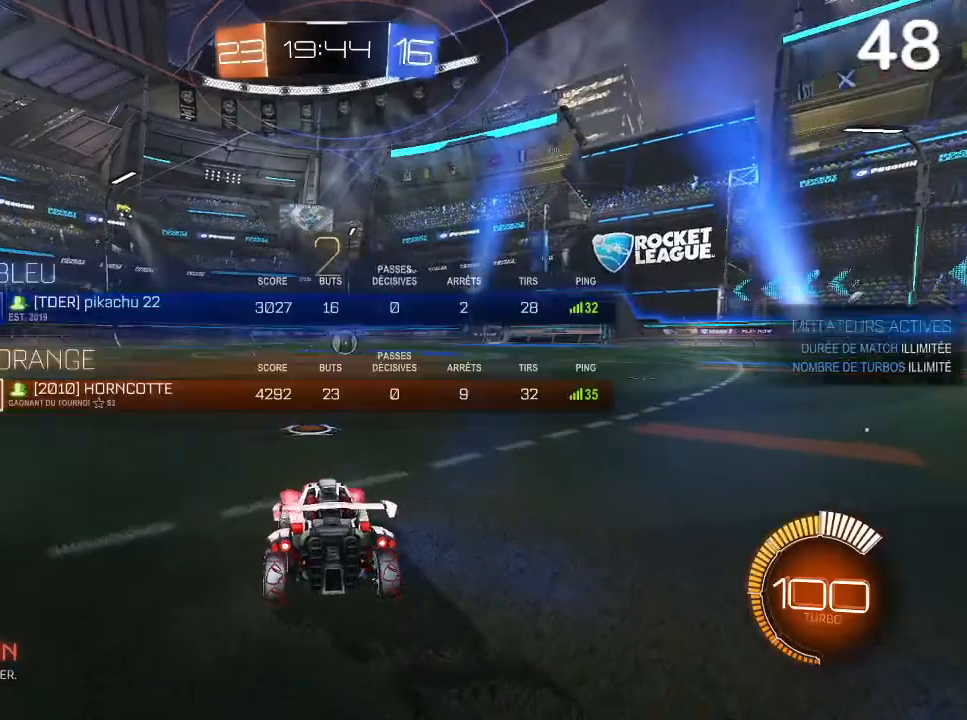
{"buttons": ["CIRCLE", "R2"], "left_stick": "center", "right_stick": "center", "events": [[33, "TRIANGLE", "up"], [233, "L1", "up"], [267, "CIRCLE", "down"]]}
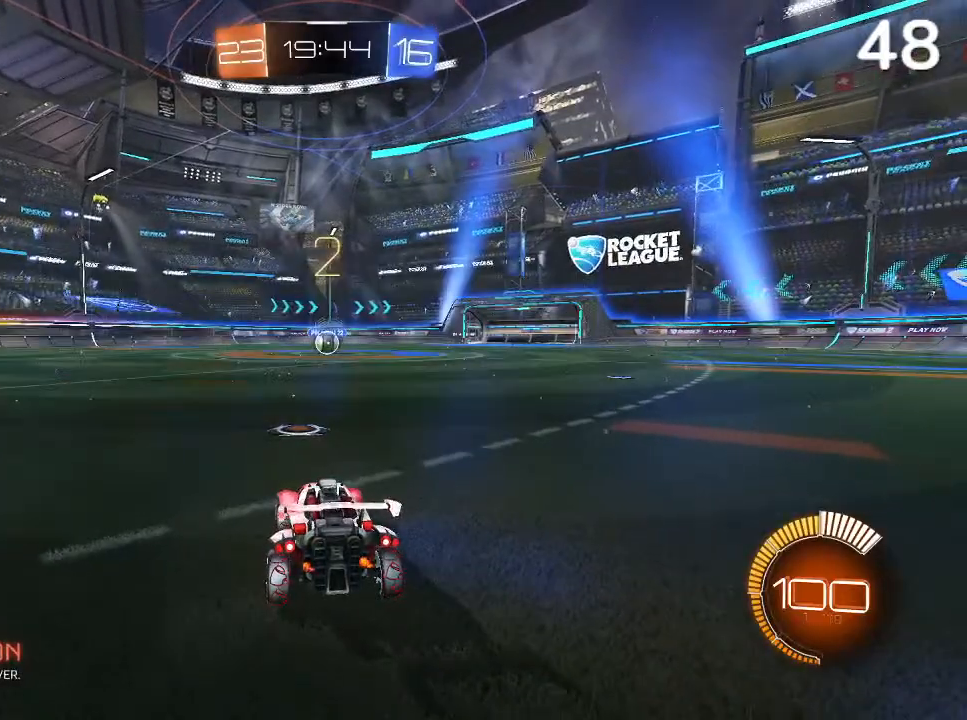
{"buttons": ["CIRCLE", "R2"], "left_stick": "center", "right_stick": "center", "events": [[67, "TRIANGLE", "down"], [200, "TRIANGLE", "up"], [267, "TRIANGLE", "down"], [367, "TRIANGLE", "up"]]}
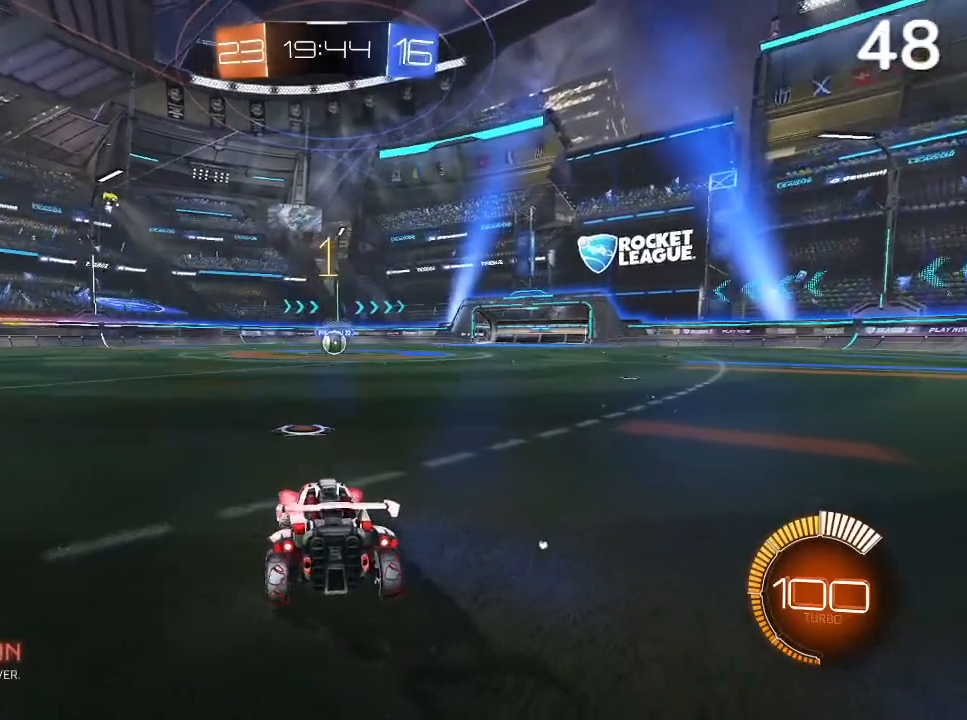
{"buttons": ["CIRCLE", "R2"], "left_stick": "center", "right_stick": "center", "events": []}
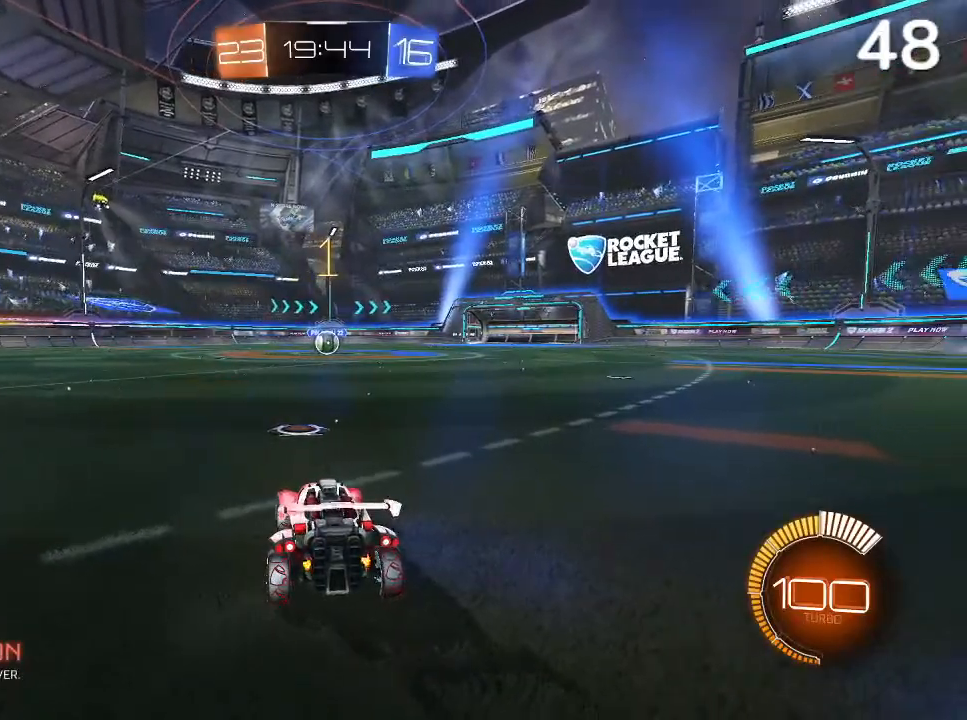
{"buttons": ["CIRCLE", "R2"], "left_stick": "center", "right_stick": "center", "events": [[367, "TRIANGLE", "down"], [467, "TRIANGLE", "up"]]}
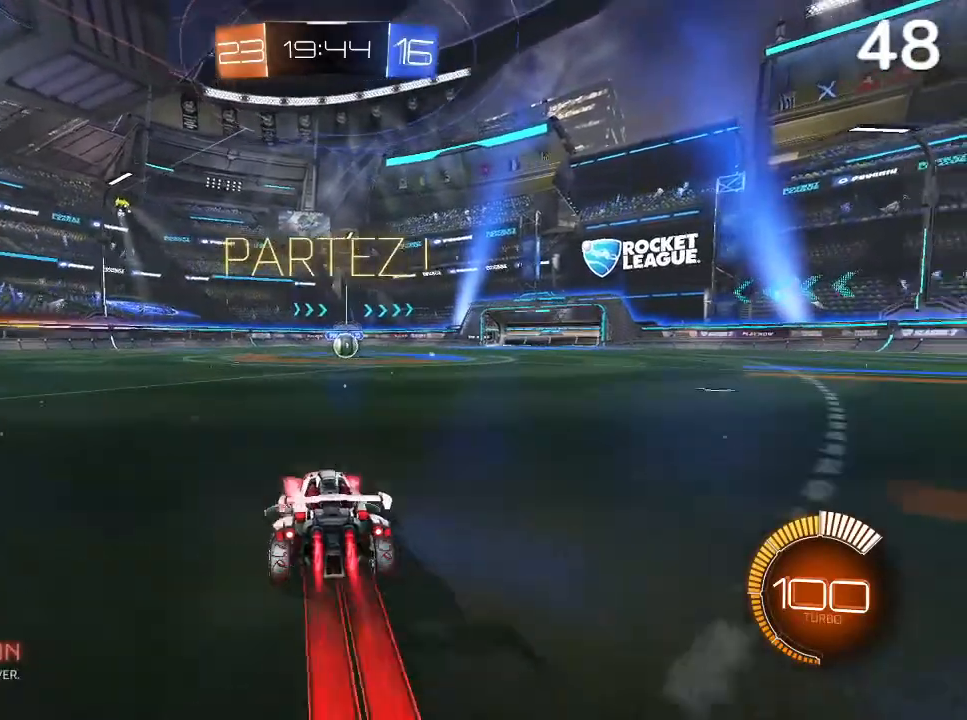
{"buttons": ["CIRCLE", "R2"], "left_stick": "center", "right_stick": "center", "events": [[267, "left_stick", "up-right"], [333, "left_stick", "center"]]}
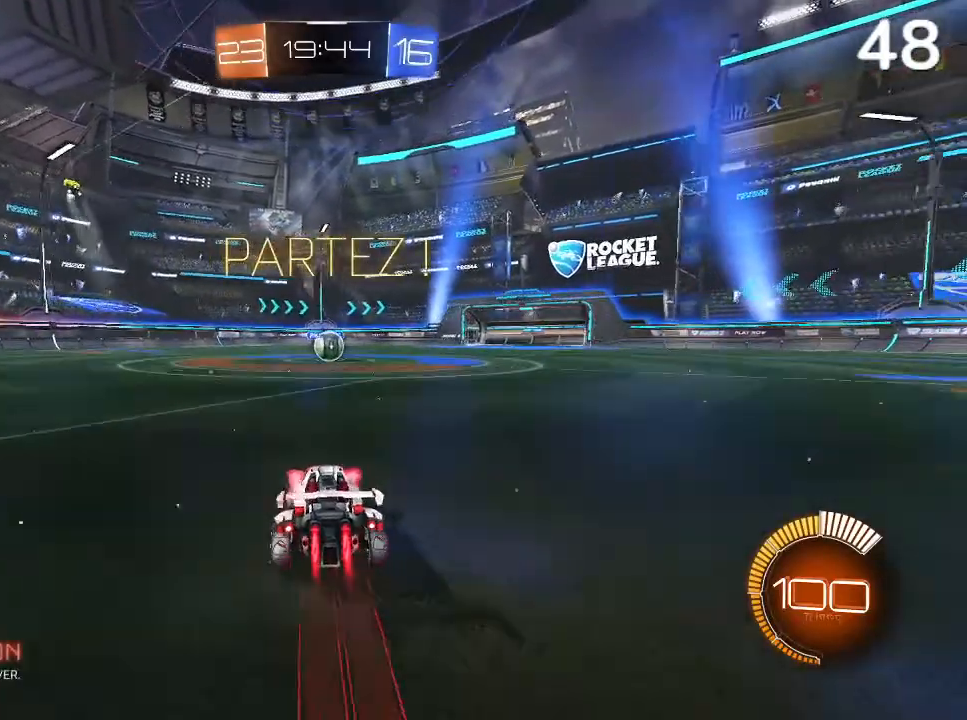
{"buttons": ["CIRCLE", "R2"], "left_stick": "center", "right_stick": "center", "events": [[167, "left_stick", "up-left"], [267, "left_stick", "center"]]}
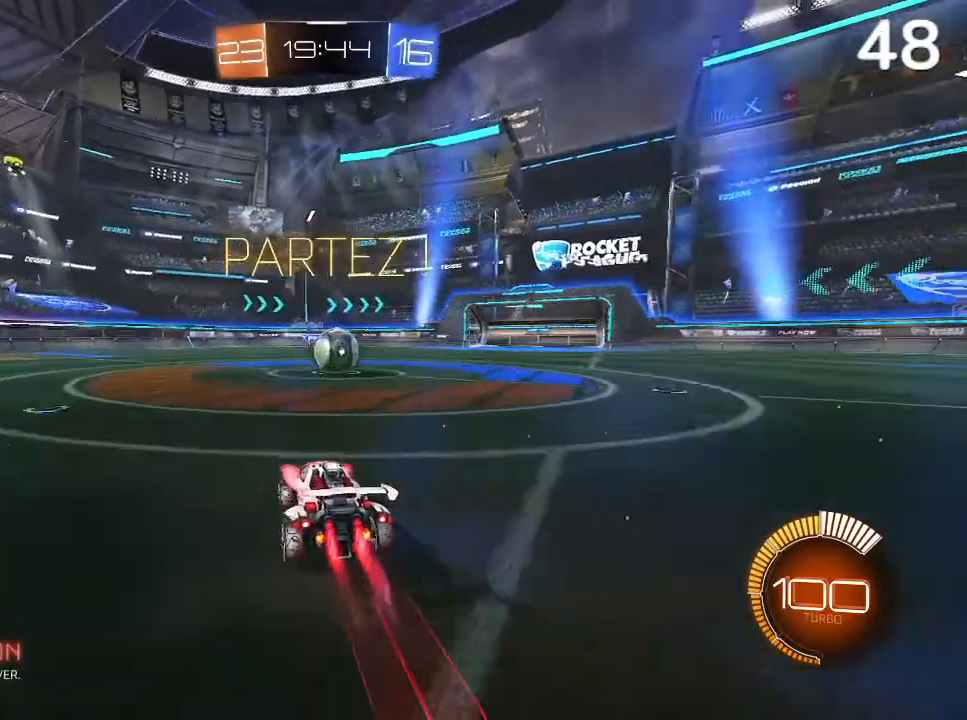
{"buttons": ["CROSS", "L2", "R2"], "left_stick": "up-right", "right_stick": "center", "events": [[33, "CIRCLE", "up"], [67, "left_stick", "up"], [133, "left_stick", "up-right"], [167, "L2", "down"], [200, "CROSS", "down"], [267, "CROSS", "up"], [300, "CROSS", "down"]]}
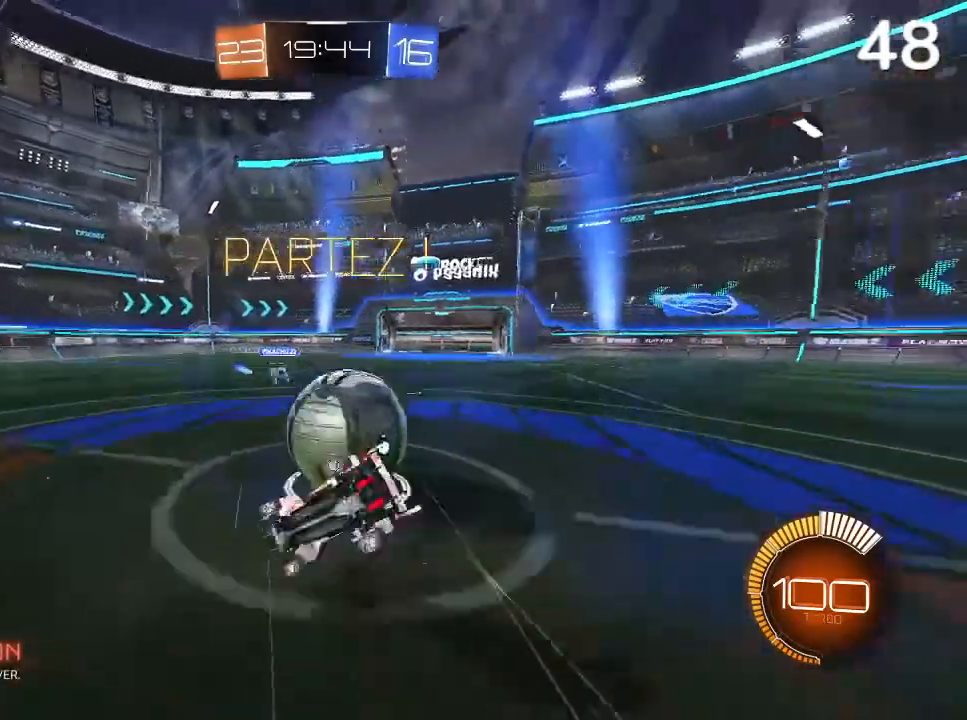
{"buttons": ["R2"], "left_stick": "center", "right_stick": "center", "events": [[167, "CROSS", "up"], [200, "L2", "up"], [267, "left_stick", "center"], [300, "TRIANGLE", "down"], [400, "TRIANGLE", "up"]]}
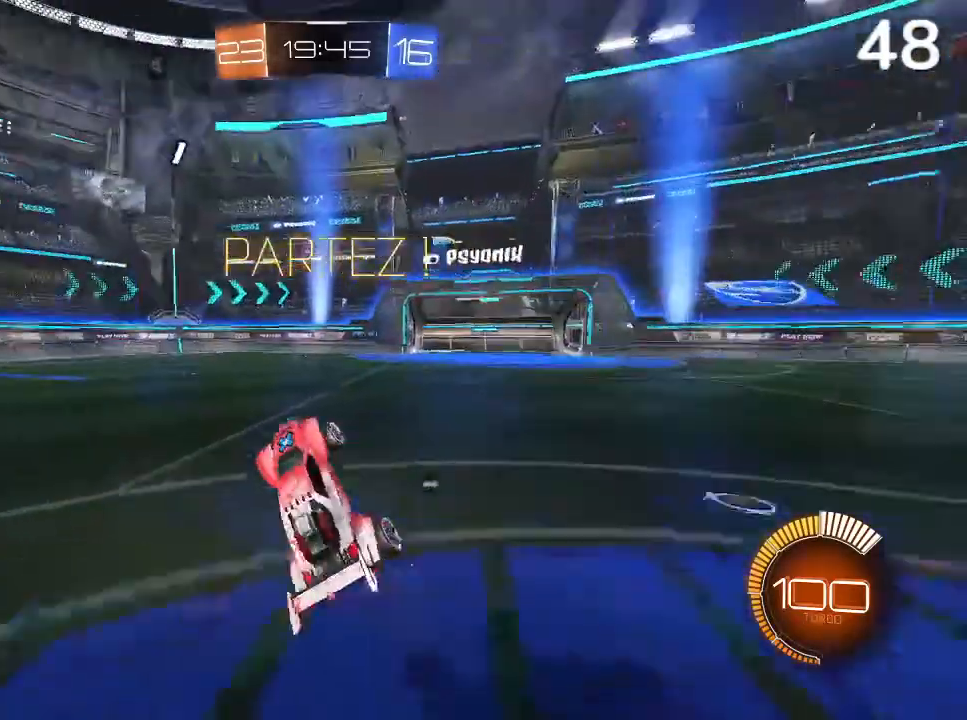
{"buttons": ["R2"], "left_stick": "left", "right_stick": "center", "events": [[133, "TRIANGLE", "down"], [267, "TRIANGLE", "up"], [333, "left_stick", "left"]]}
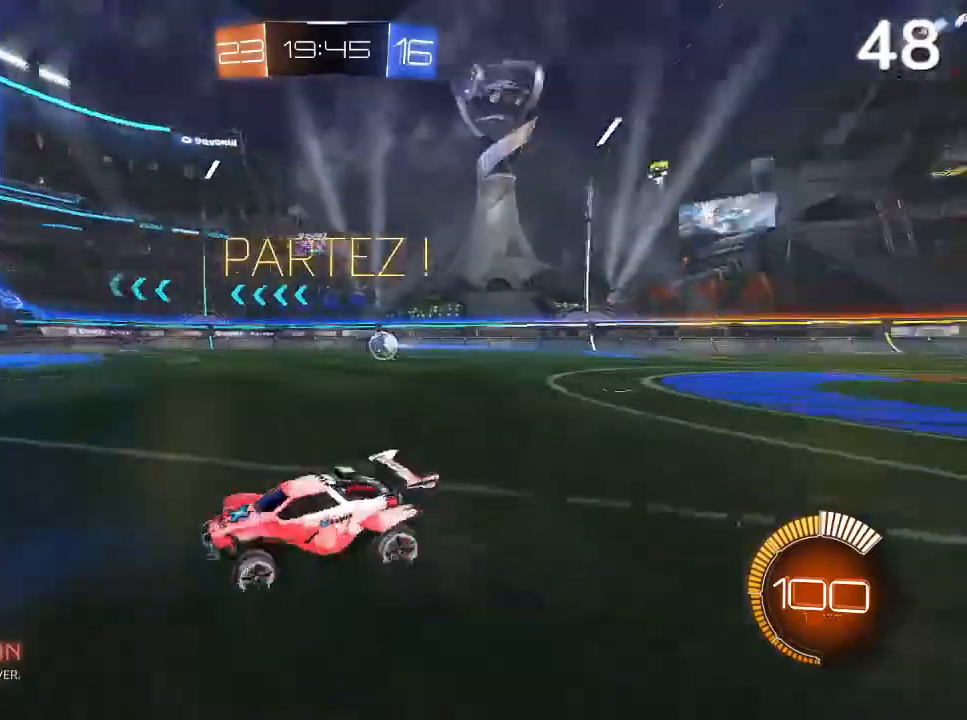
{"buttons": ["TRIANGLE", "R2"], "left_stick": "left", "right_stick": "center", "events": [[100, "SQUARE", "down"], [233, "SQUARE", "up"], [500, "TRIANGLE", "down"]]}
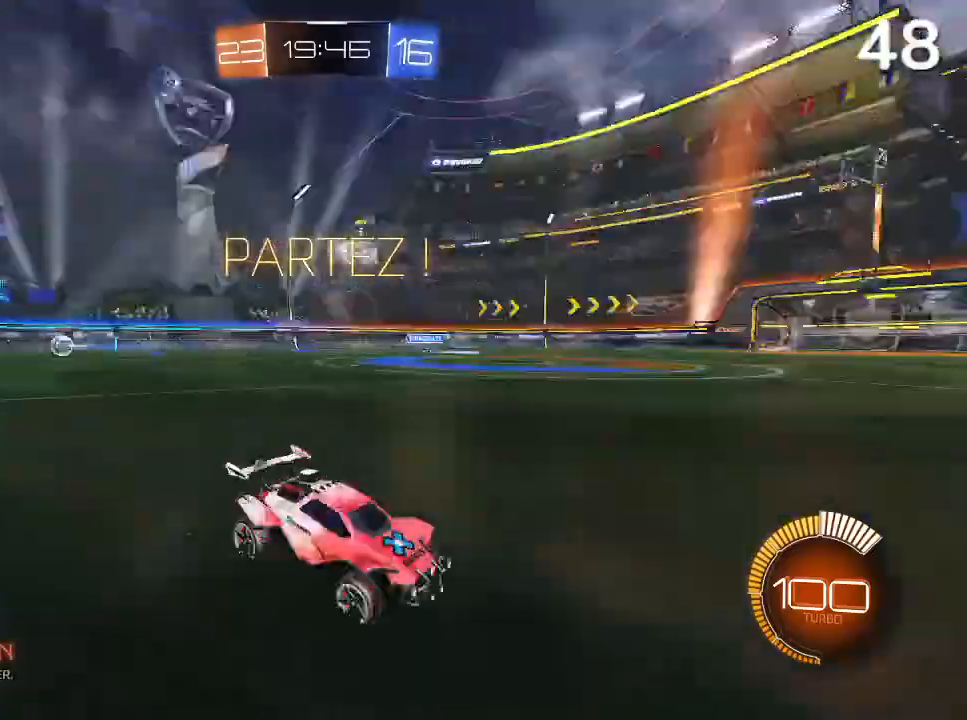
{"buttons": ["CIRCLE", "R2"], "left_stick": "left", "right_stick": "center", "events": [[33, "left_stick", "center"], [100, "CIRCLE", "down"], [133, "TRIANGLE", "up"], [500, "left_stick", "left"]]}
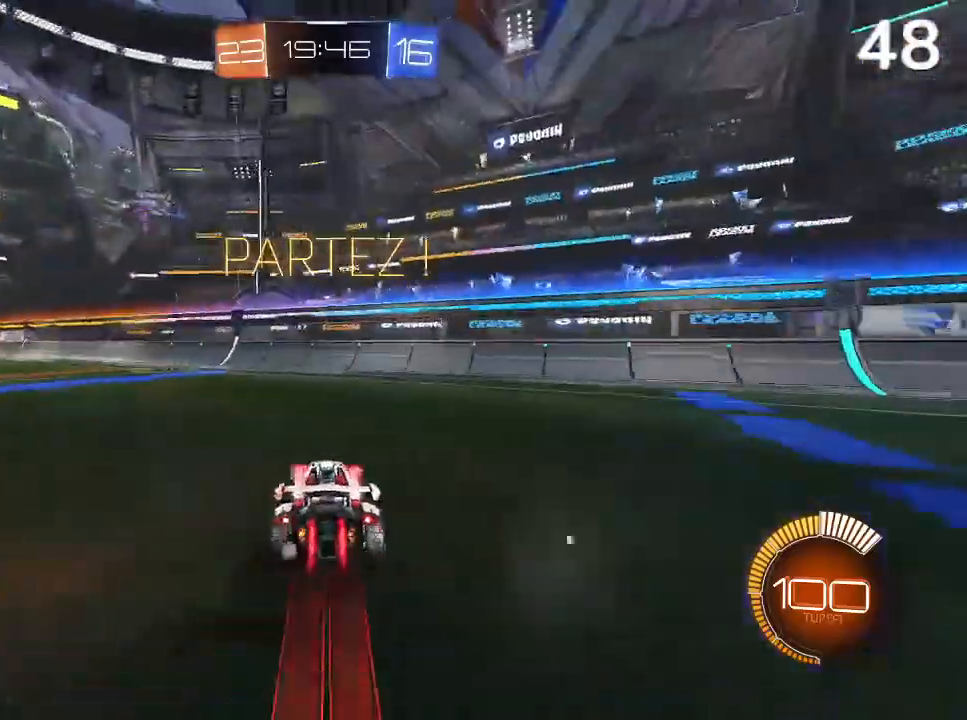
{"buttons": ["CIRCLE", "R2"], "left_stick": "up-left", "right_stick": "center", "events": [[333, "left_stick", "center"], [433, "left_stick", "up-left"]]}
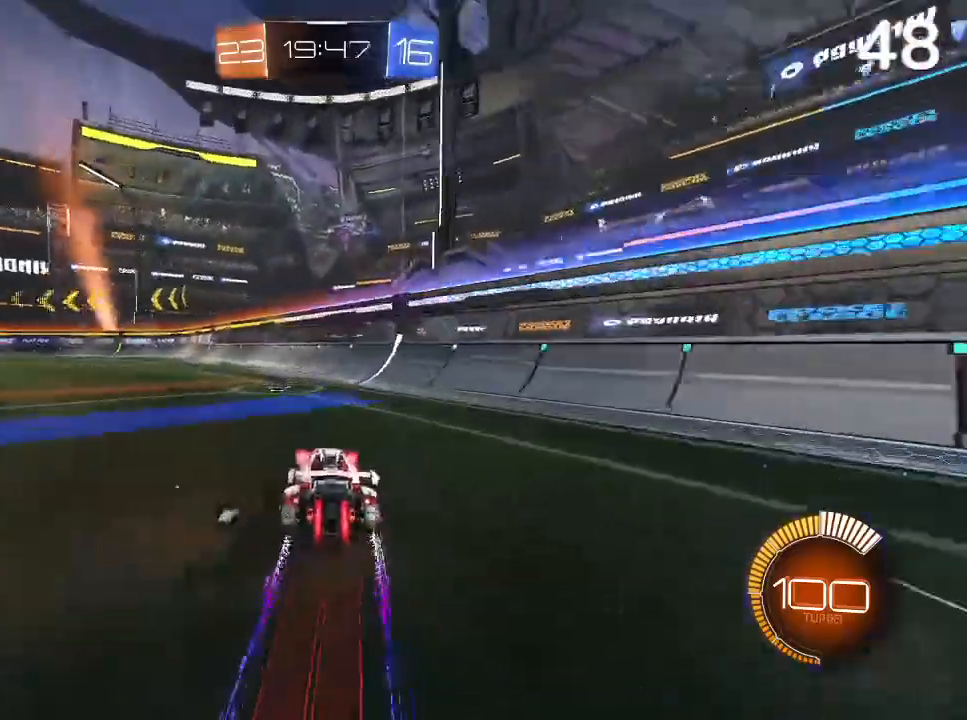
{"buttons": ["CIRCLE", "L2", "R2"], "left_stick": "up-left", "right_stick": "center", "events": [[167, "L2", "down"], [333, "CROSS", "down"], [433, "CROSS", "up"]]}
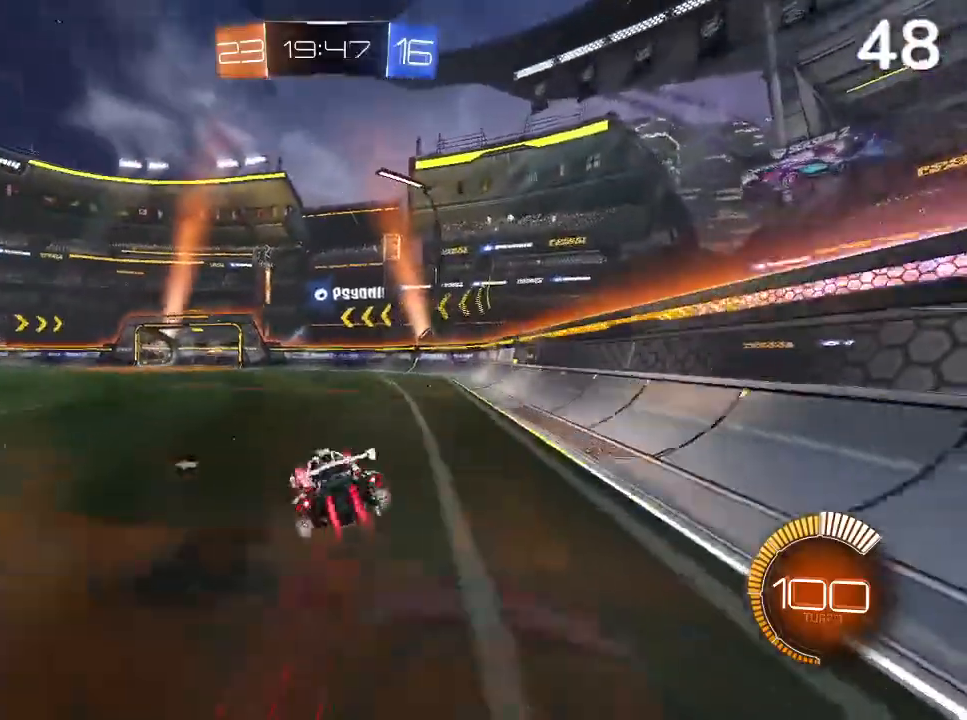
{"buttons": ["TRIANGLE", "L2", "R2"], "left_stick": "up-left", "right_stick": "center", "events": [[33, "CIRCLE", "up"], [233, "R2", "up"], [400, "R2", "down"], [433, "TRIANGLE", "down"]]}
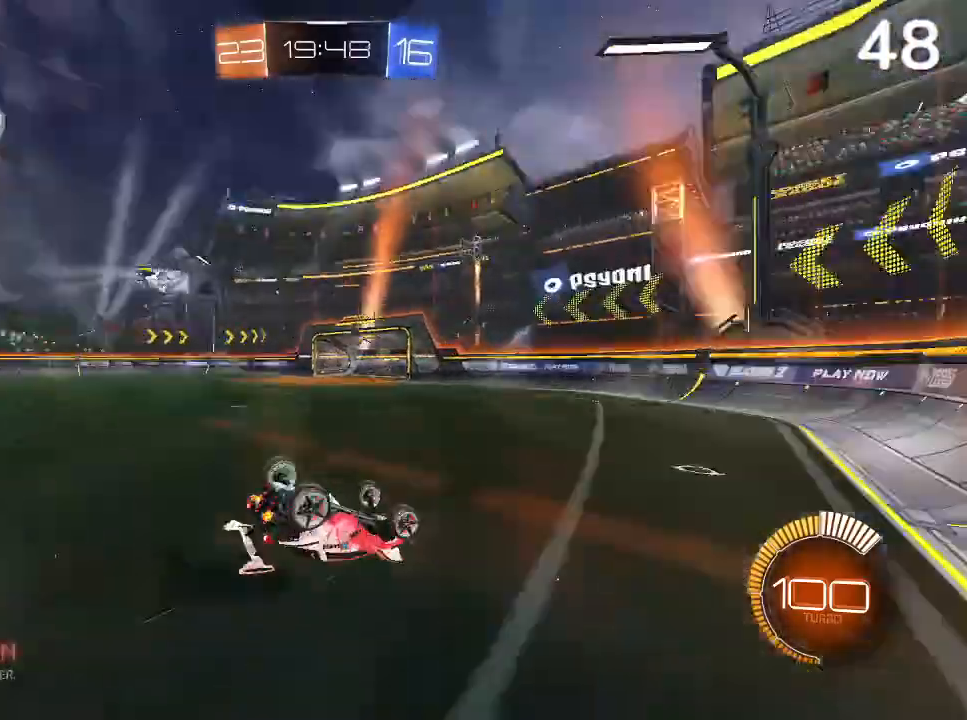
{"buttons": ["R2"], "left_stick": "center", "right_stick": "center", "events": [[67, "TRIANGLE", "up"], [367, "L2", "up"], [367, "left_stick", "center"]]}
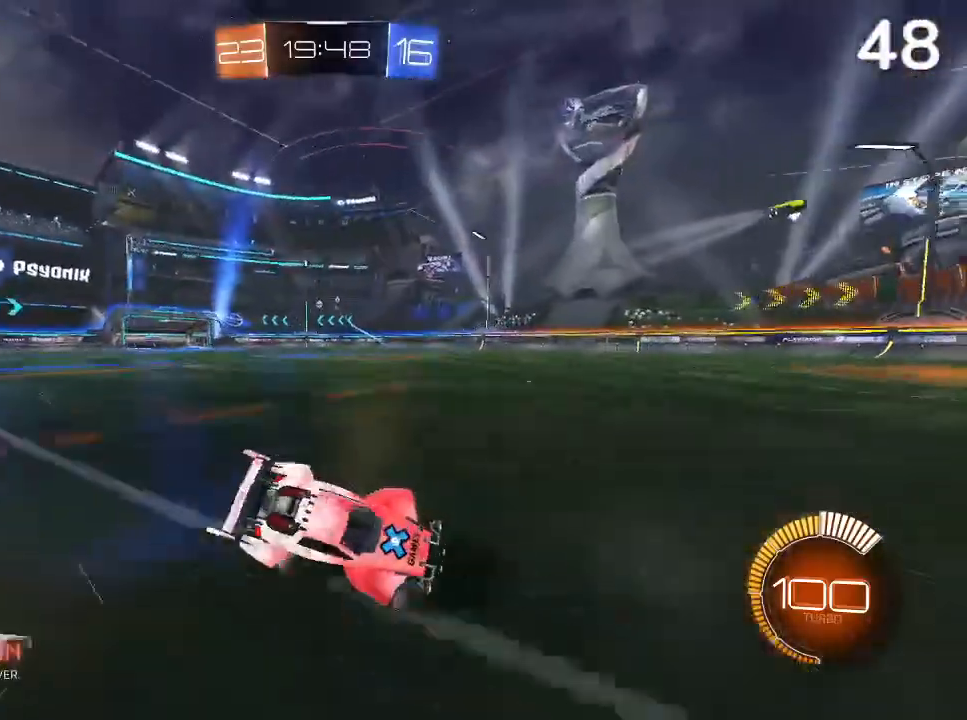
{"buttons": [], "left_stick": "center", "right_stick": "center", "events": [[67, "R2", "up"]]}
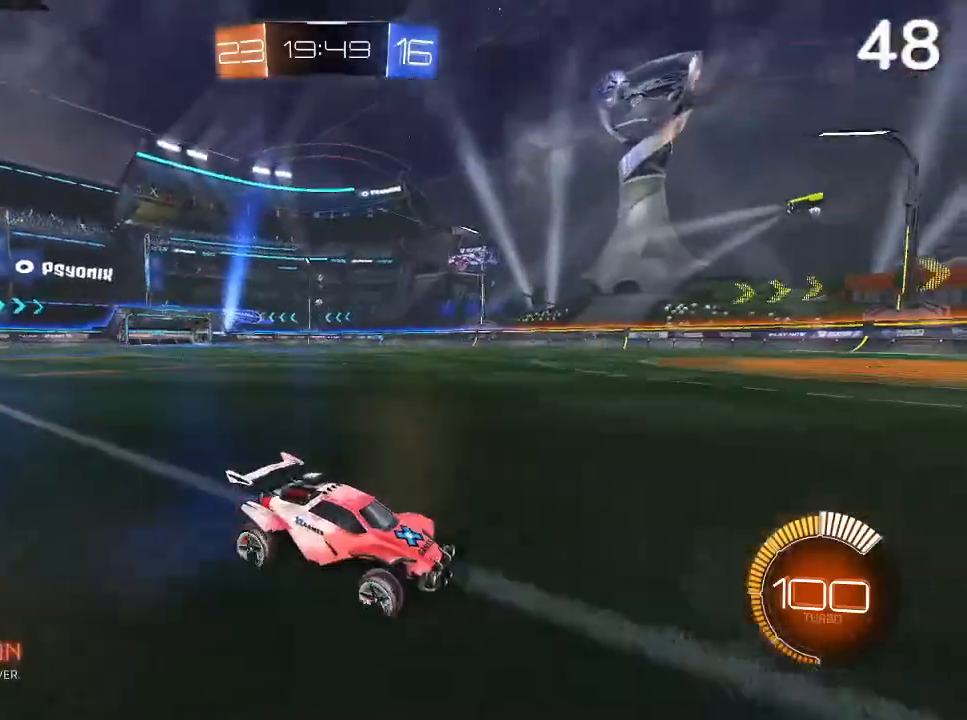
{"buttons": [], "left_stick": "left", "right_stick": "center", "events": [[100, "left_stick", "left"], [167, "R2", "down"], [500, "R2", "up"]]}
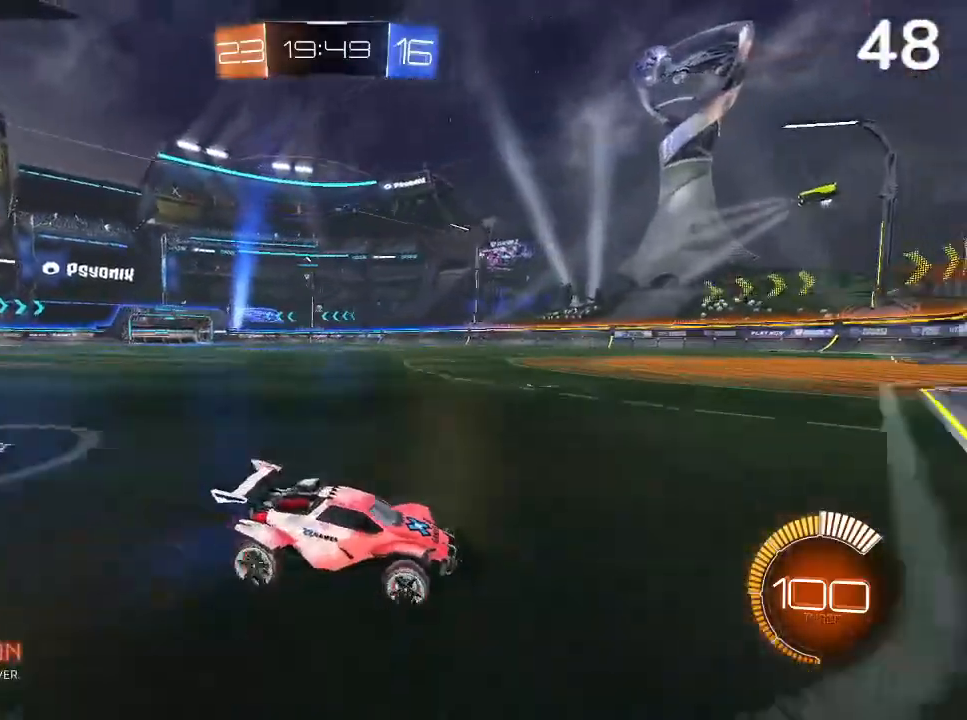
{"buttons": [], "left_stick": "left", "right_stick": "center", "events": []}
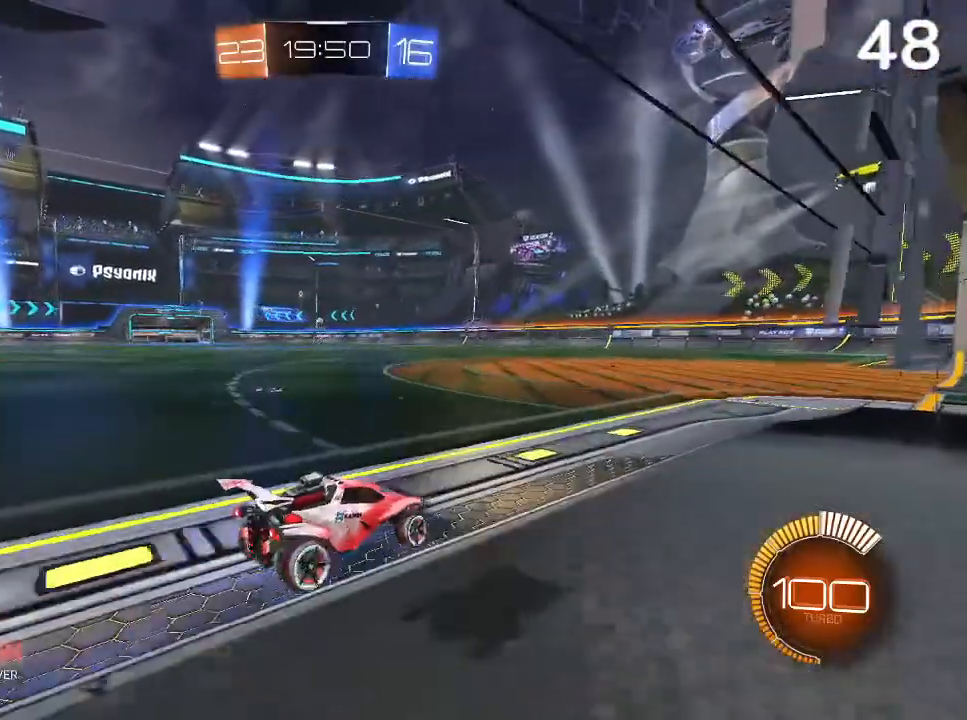
{"buttons": [], "left_stick": "center", "right_stick": "center", "events": [[200, "L2", "down"], [233, "left_stick", "center"], [433, "L2", "up"]]}
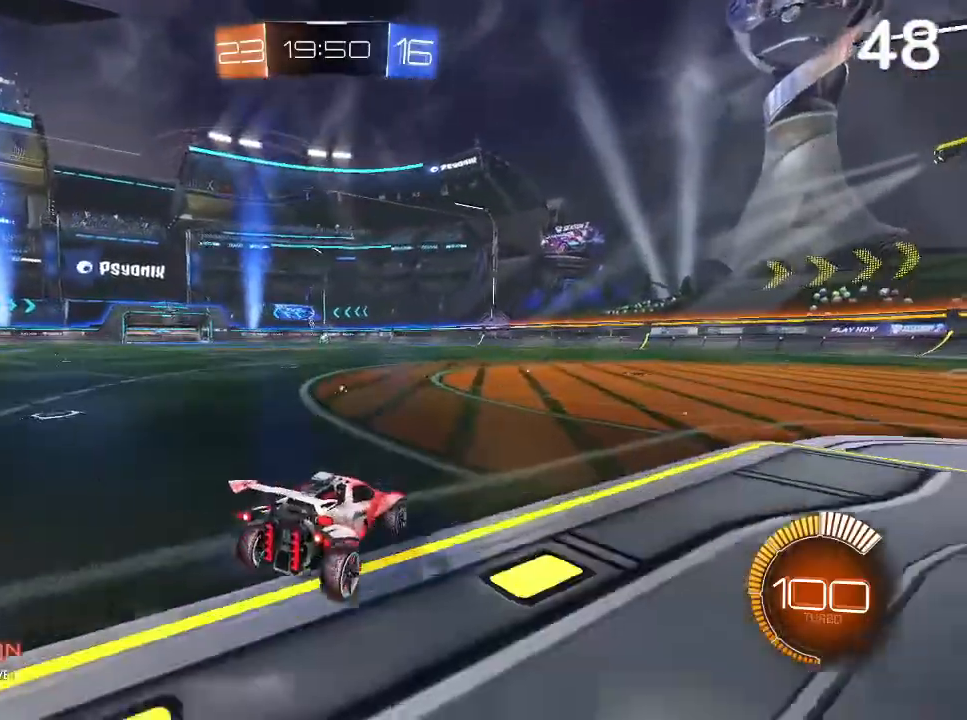
{"buttons": ["CIRCLE"], "left_stick": "up-right", "right_stick": "center", "events": [[300, "CIRCLE", "down"], [500, "left_stick", "up-right"]]}
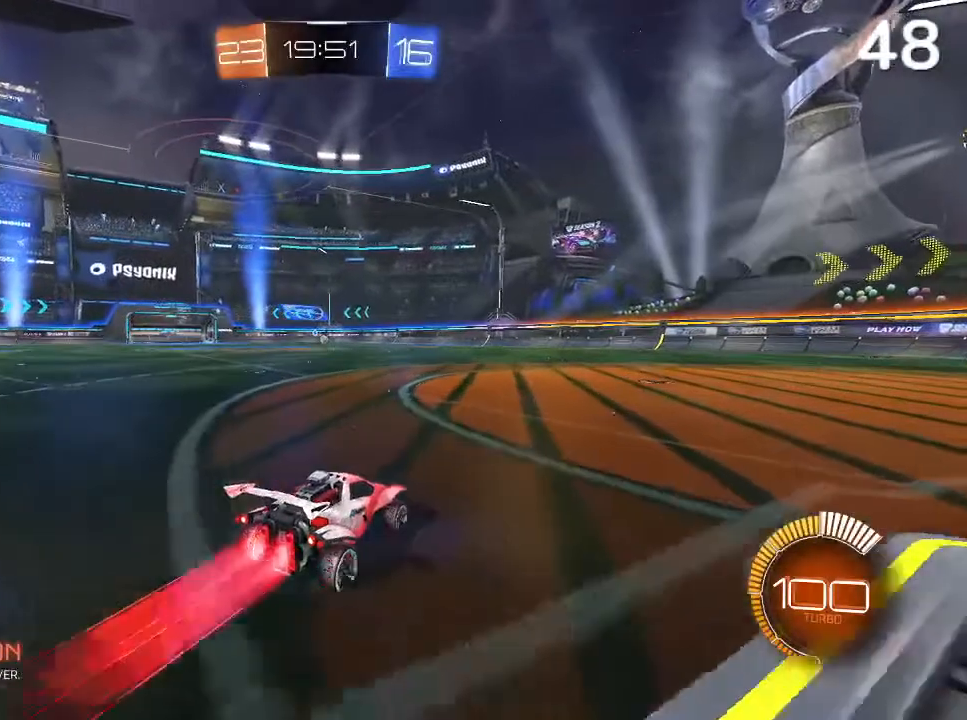
{"buttons": [], "left_stick": "center", "right_stick": "center", "events": [[233, "CIRCLE", "up"], [367, "left_stick", "center"]]}
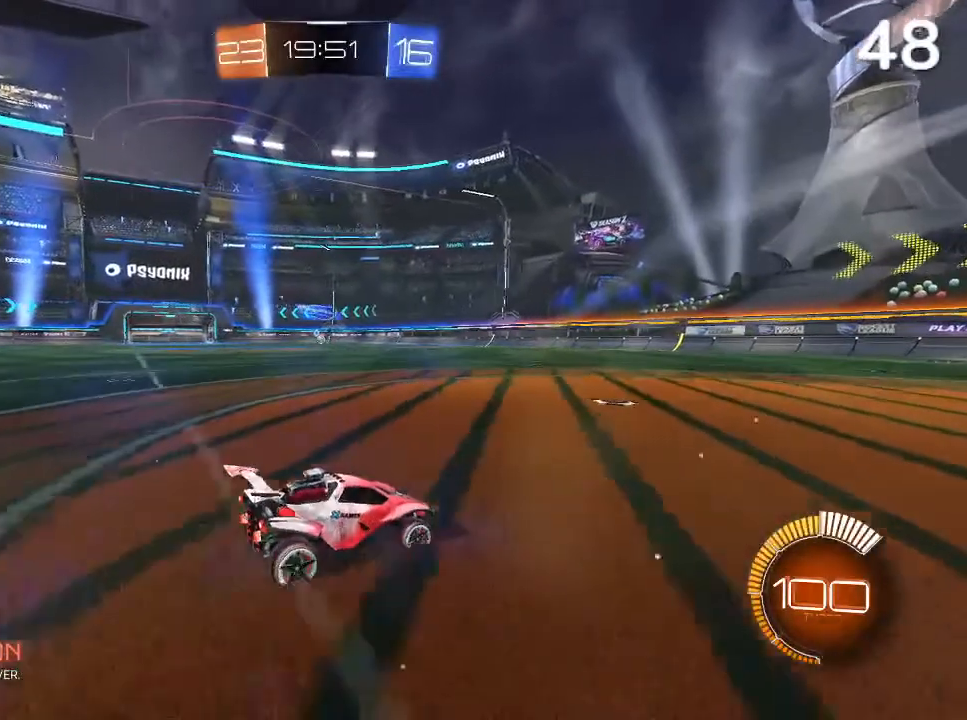
{"buttons": [], "left_stick": "center", "right_stick": "center", "events": [[100, "L2", "down"], [267, "L2", "up"]]}
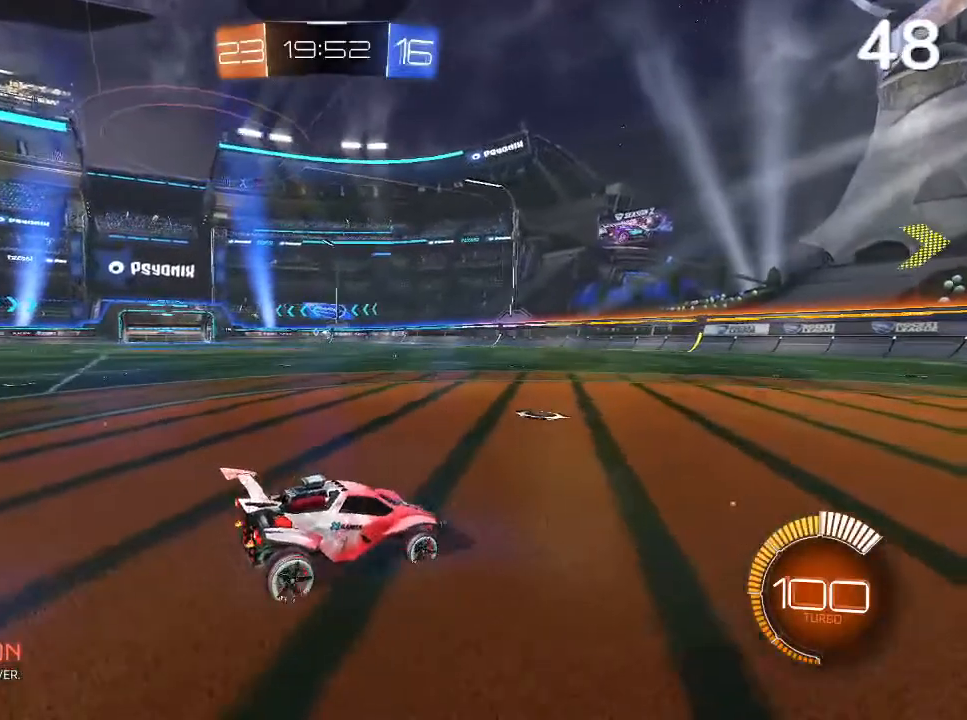
{"buttons": [], "left_stick": "center", "right_stick": "center", "events": []}
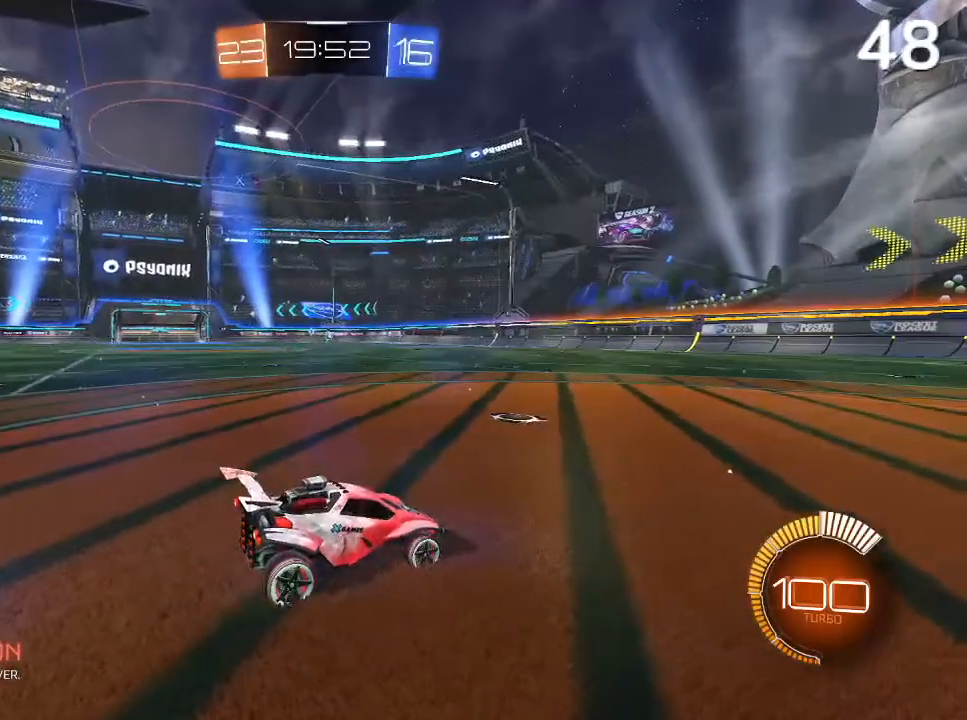
{"buttons": ["L2"], "left_stick": "center", "right_stick": "center", "events": [[267, "L2", "down"], [333, "L1", "down"], [400, "L1", "up"]]}
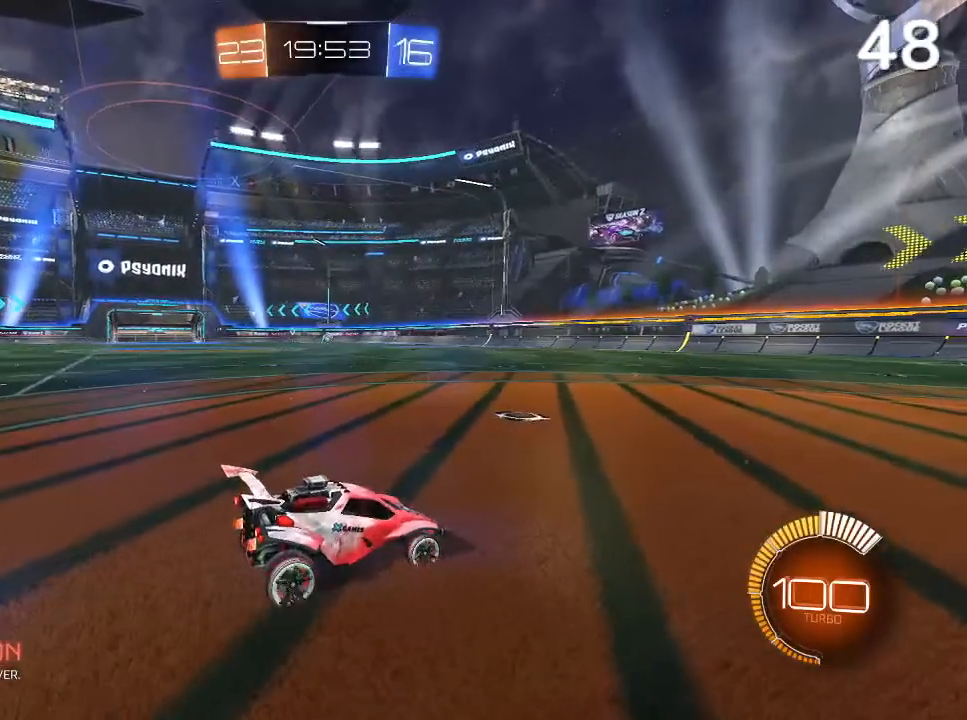
{"buttons": [], "left_stick": "center", "right_stick": "center", "events": [[400, "L2", "up"]]}